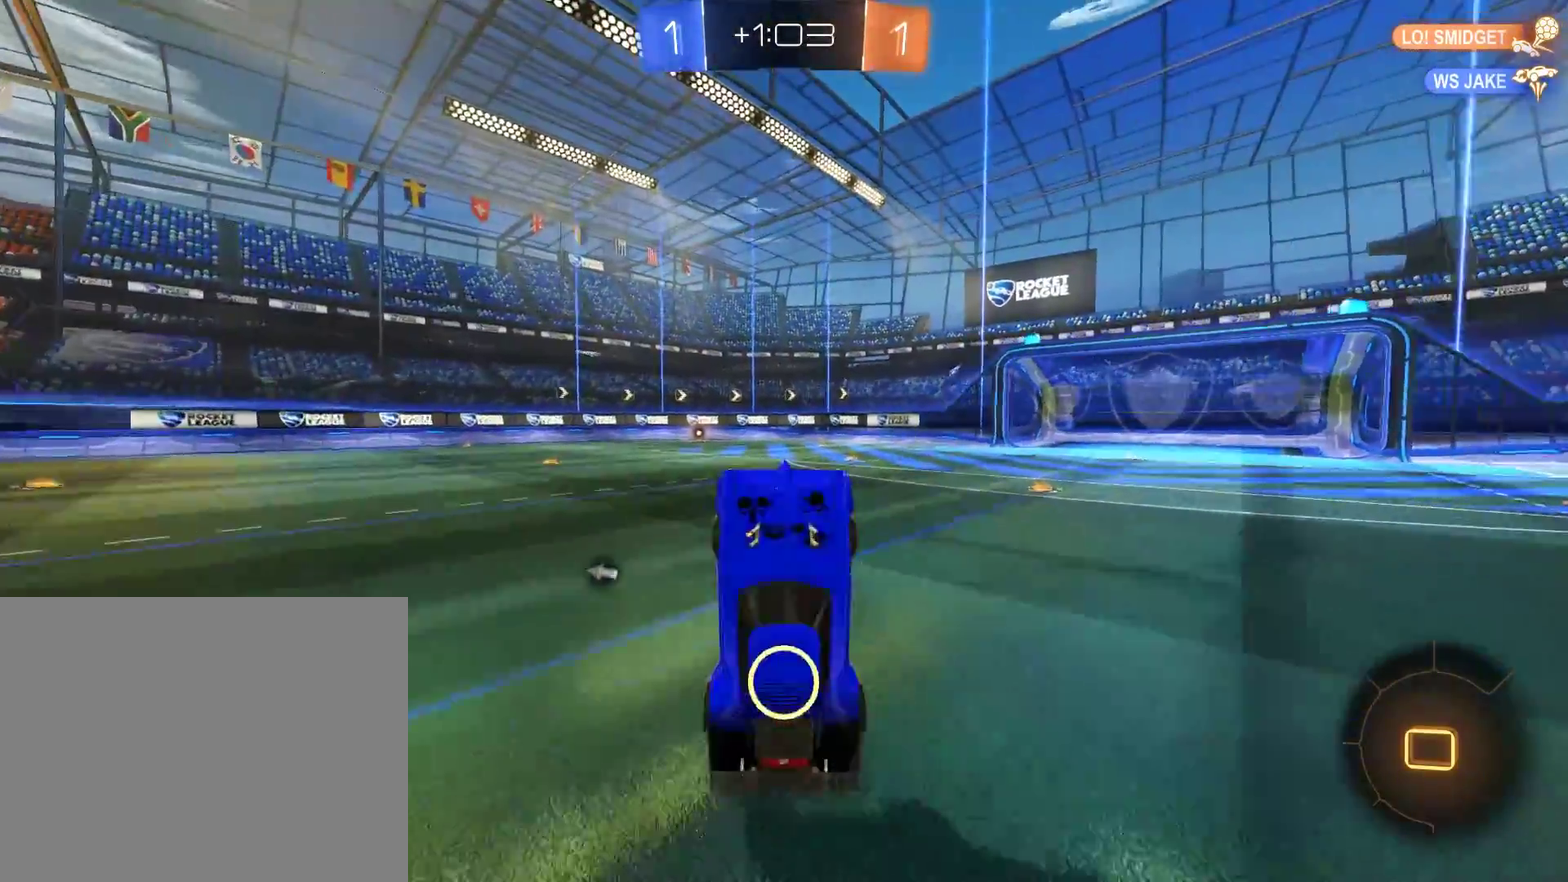
Gameplay with a controller (Xbox layout); each line is a JSON object with the inputs held at the frame after it. "events" lists button and stick changes between this image and that frame as [ms after this image, input, new state], when the widget could be followed in between.
{"buttons": ["B", "R2"], "left_stick": "center", "right_stick": "center", "events": [[83, "B", "down"], [217, "R2", "down"], [250, "left_stick", "left"], [433, "left_stick", "center"]]}
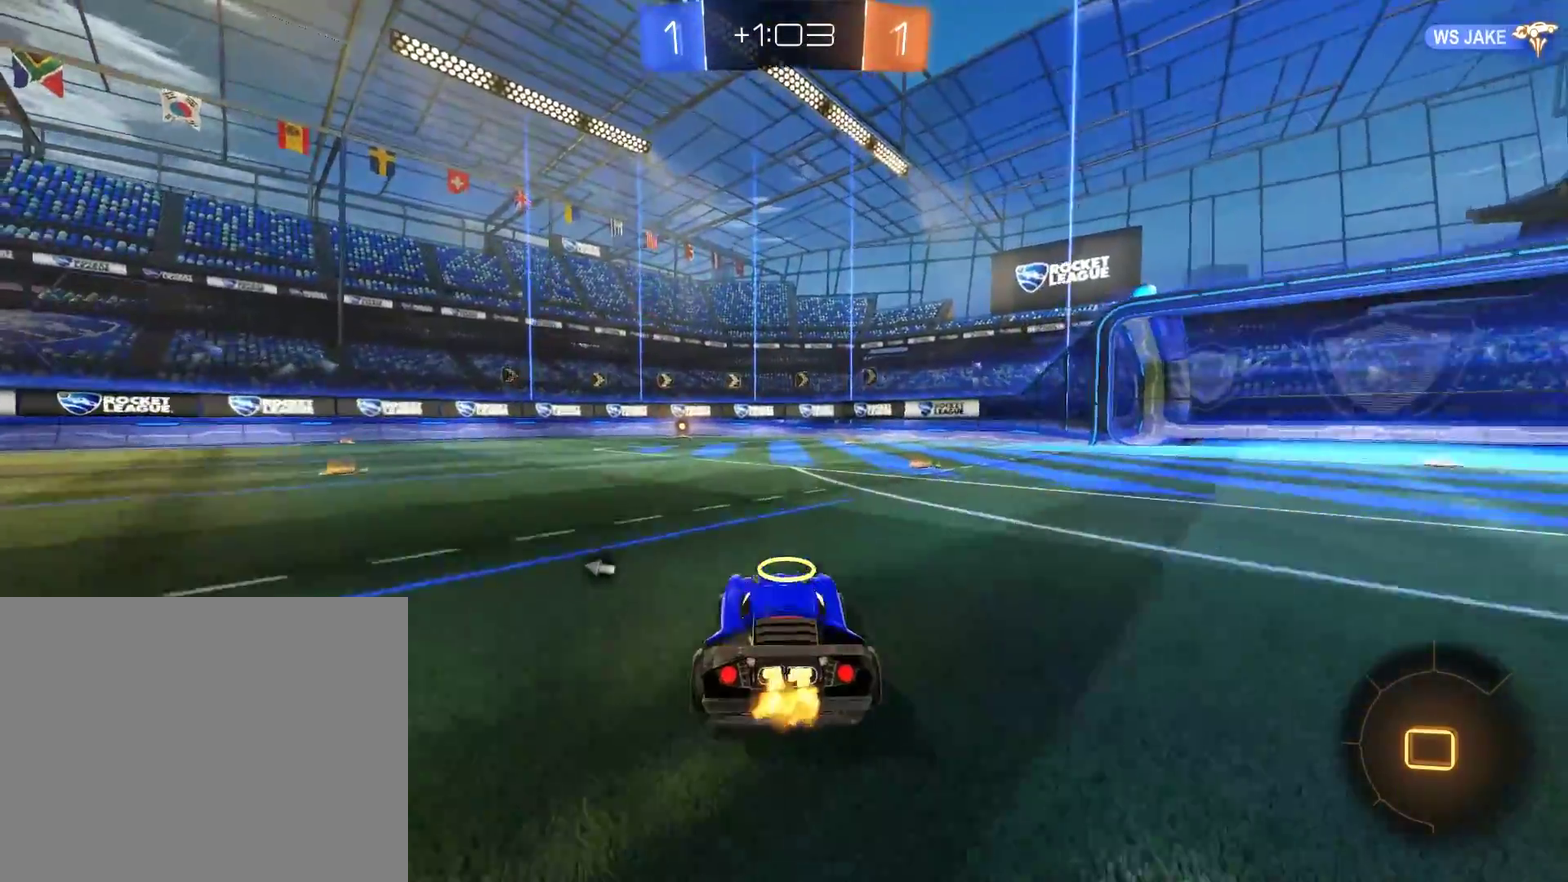
{"buttons": ["B", "Y", "R2"], "left_stick": "center", "right_stick": "center", "events": [[100, "Y", "down"], [133, "left_stick", "left"], [200, "Y", "up"], [233, "left_stick", "center"], [500, "Y", "down"]]}
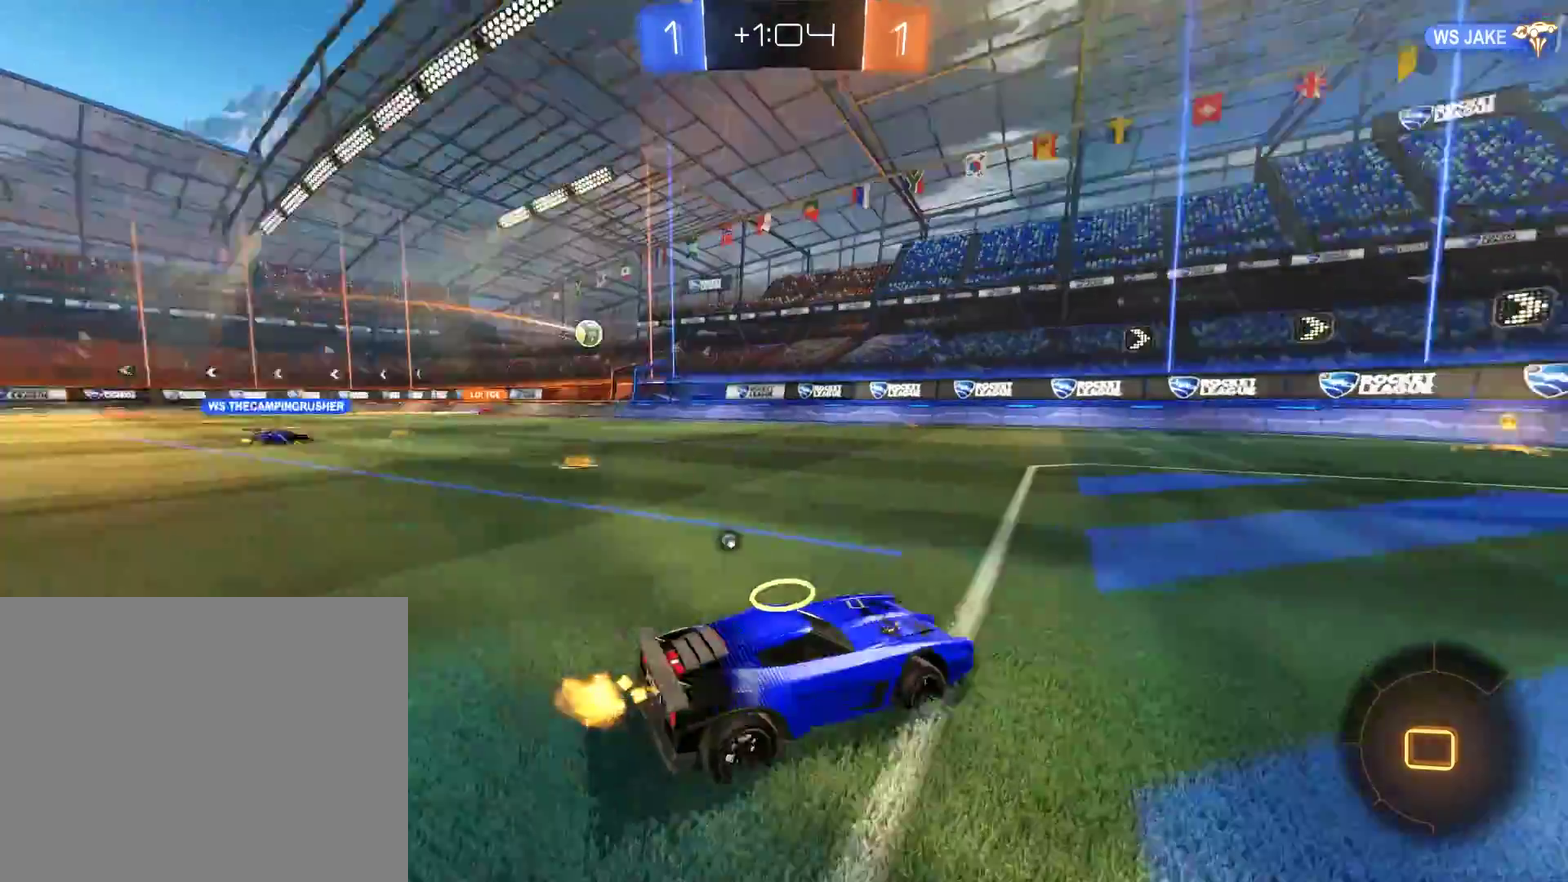
{"buttons": ["B"], "left_stick": "right", "right_stick": "center", "events": [[67, "Y", "up"], [167, "Y", "down"], [200, "left_stick", "left"], [233, "R2", "up"], [267, "Y", "up"], [333, "R2", "down"], [333, "left_stick", "center"], [467, "left_stick", "right"], [500, "R2", "up"]]}
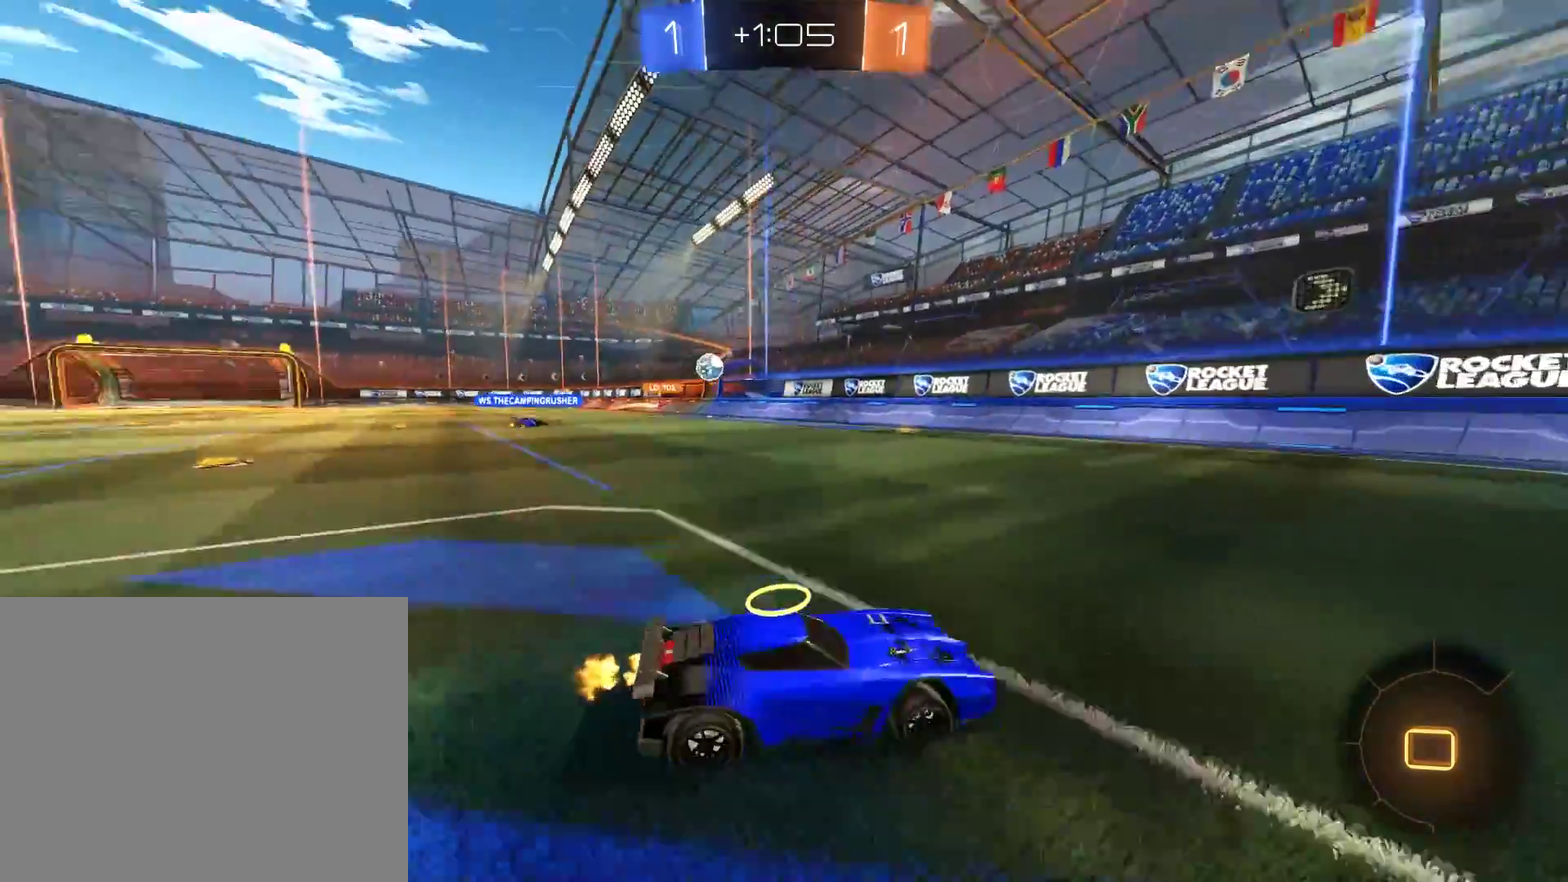
{"buttons": ["B"], "left_stick": "right", "right_stick": "center", "events": [[33, "X", "down"], [167, "X", "up"], [333, "left_stick", "center"], [433, "left_stick", "right"]]}
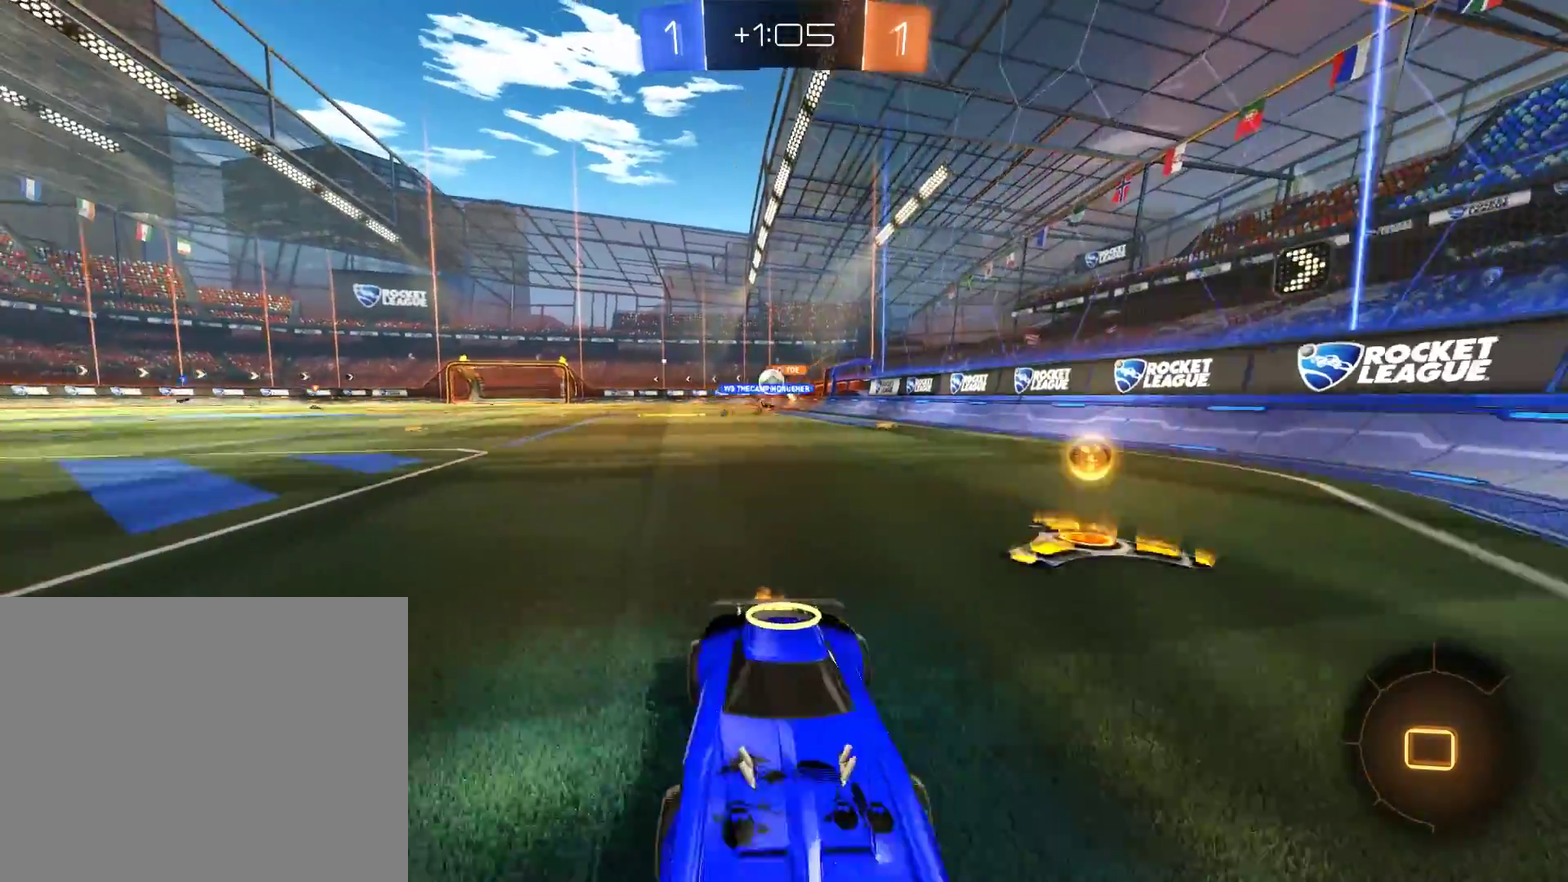
{"buttons": ["B"], "left_stick": "center", "right_stick": "center", "events": [[100, "X", "down"], [167, "X", "up"], [333, "B", "up"], [400, "L2", "down"], [400, "left_stick", "center"], [467, "B", "down"], [500, "L2", "up"]]}
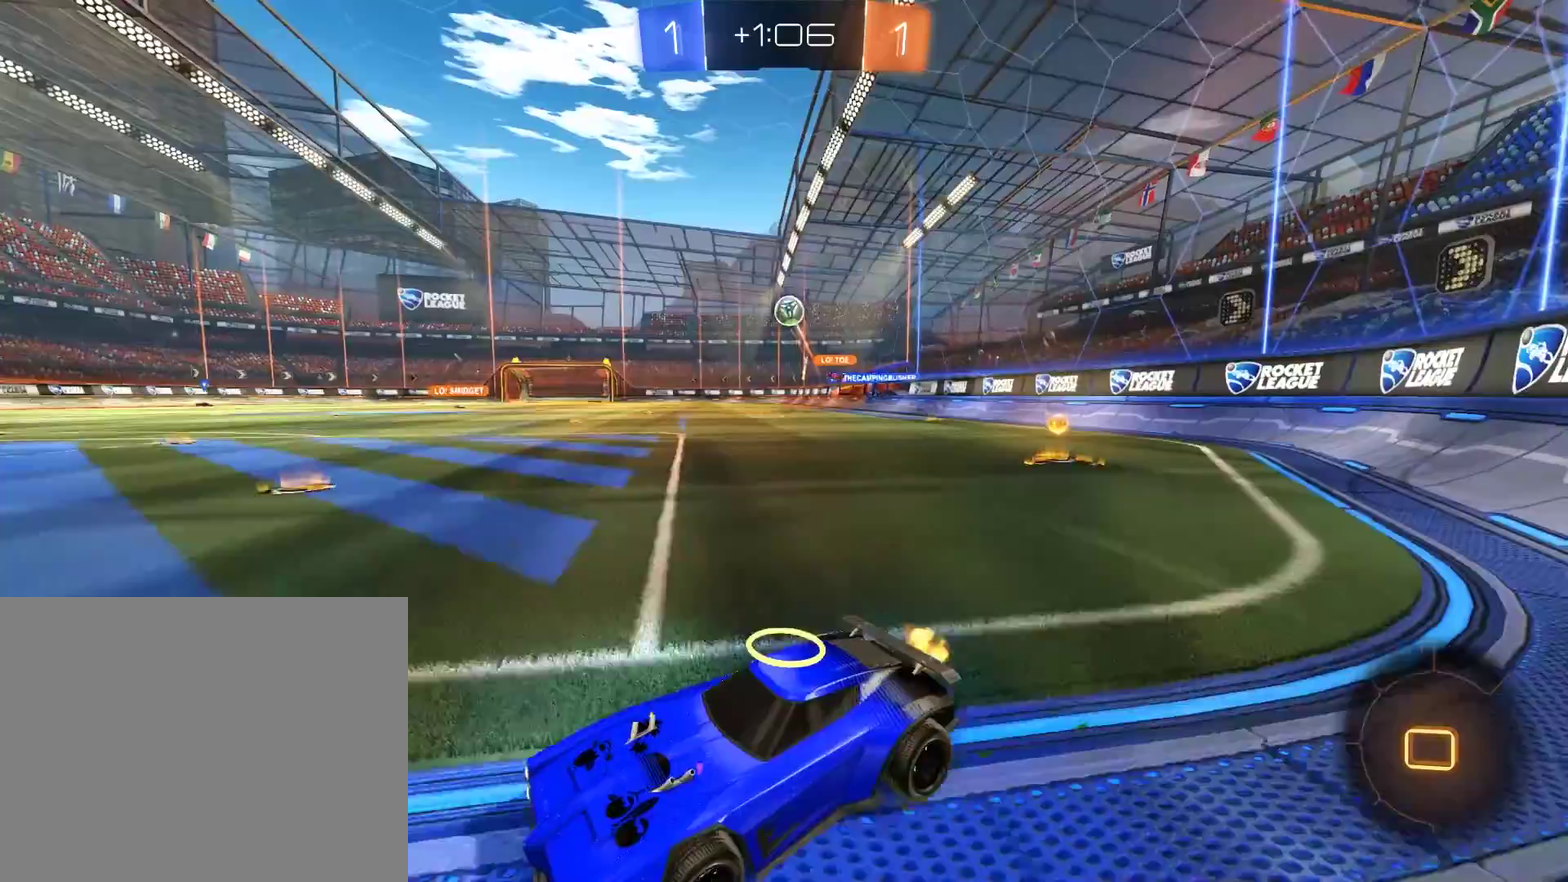
{"buttons": ["B"], "left_stick": "center", "right_stick": "center", "events": [[33, "left_stick", "down-left"], [500, "left_stick", "center"]]}
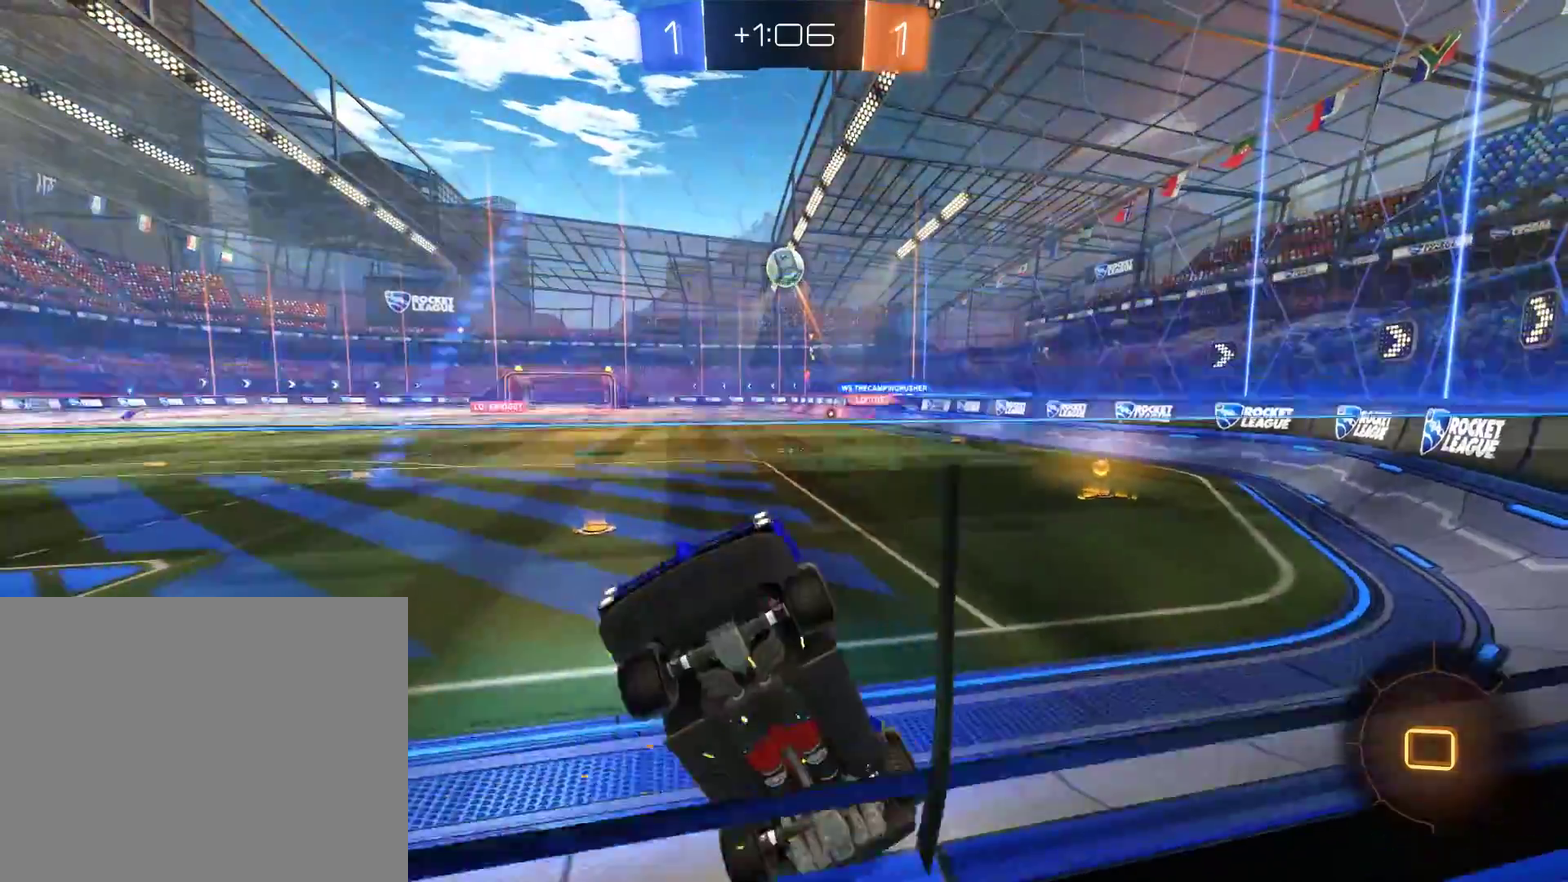
{"buttons": ["A", "B", "L2"], "left_stick": "down-left", "right_stick": "center", "events": [[233, "left_stick", "right"], [400, "left_stick", "down-left"], [433, "A", "down"], [433, "L2", "down"]]}
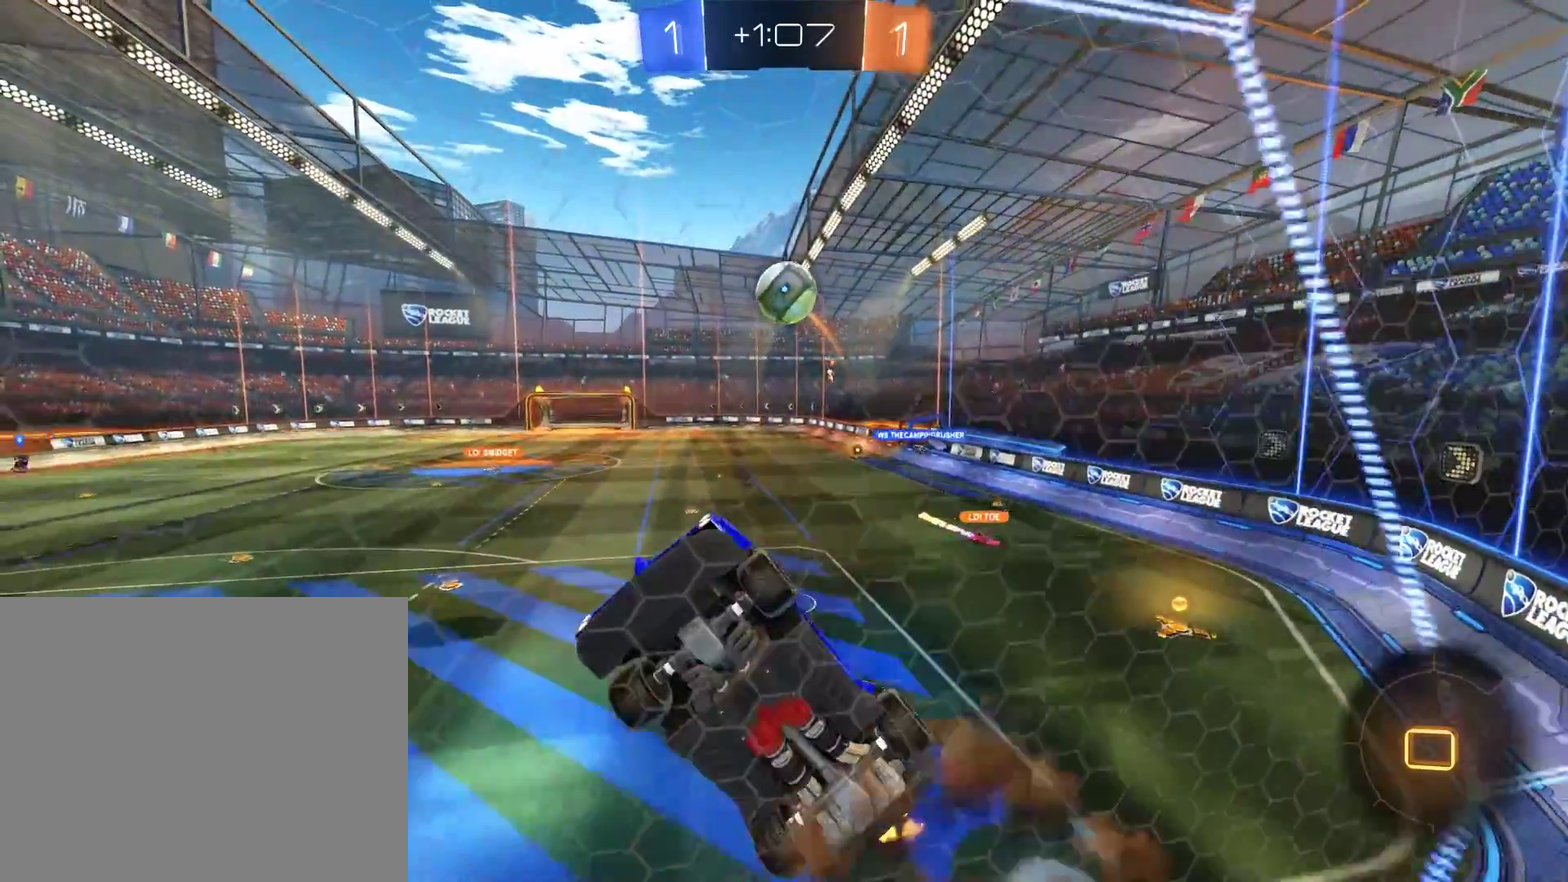
{"buttons": ["B", "R2"], "left_stick": "up", "right_stick": "center", "events": [[100, "A", "up"], [200, "left_stick", "down"], [267, "L2", "up"], [267, "R2", "down"], [333, "left_stick", "down-left"], [467, "left_stick", "up"]]}
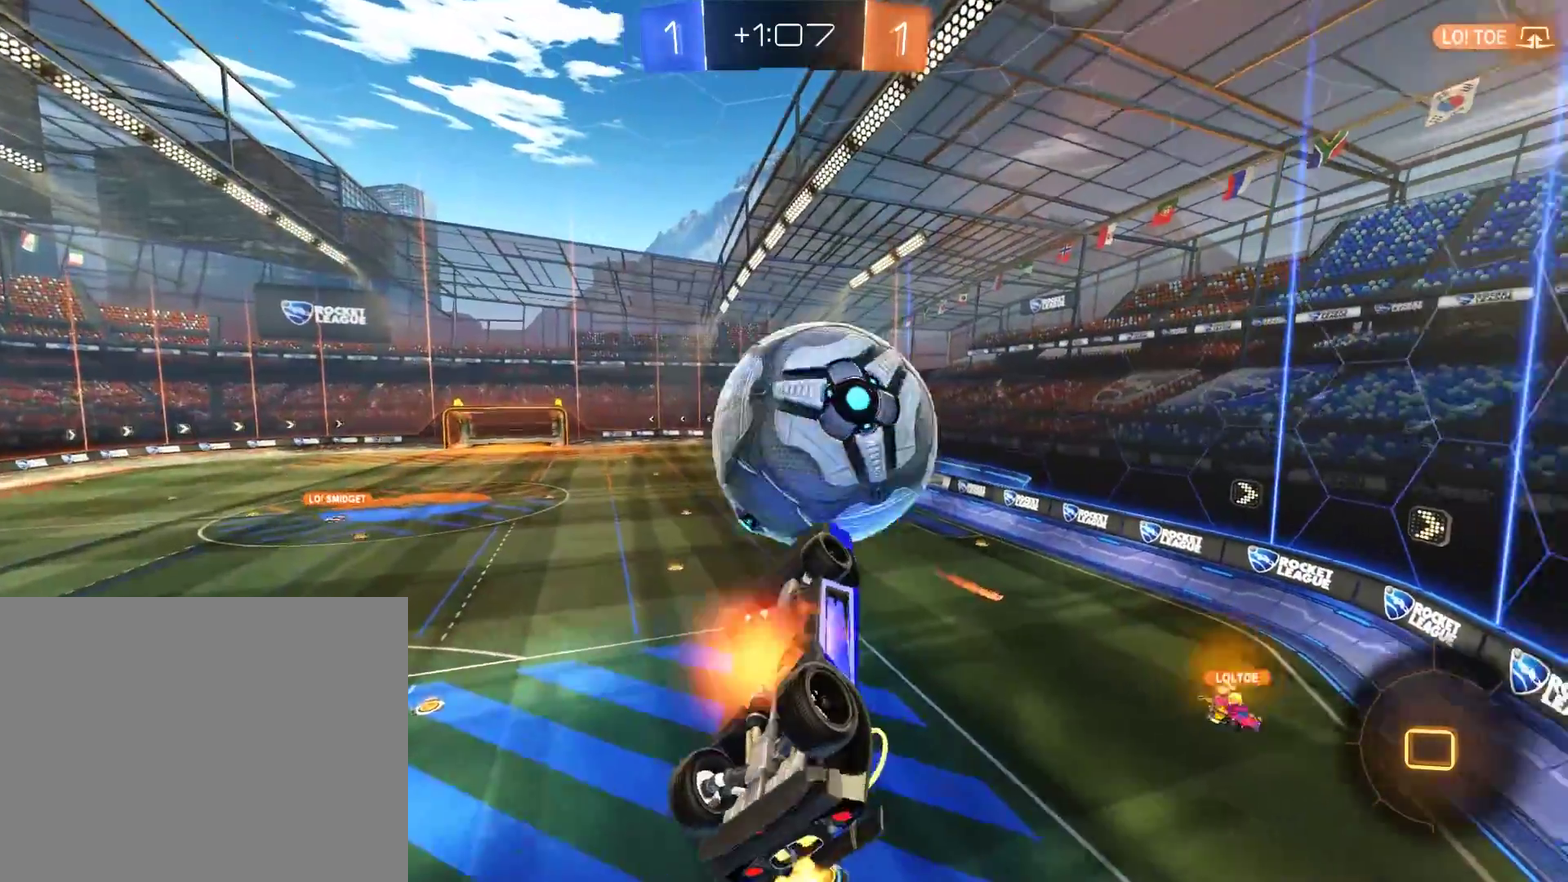
{"buttons": [], "left_stick": "center", "right_stick": "center"}
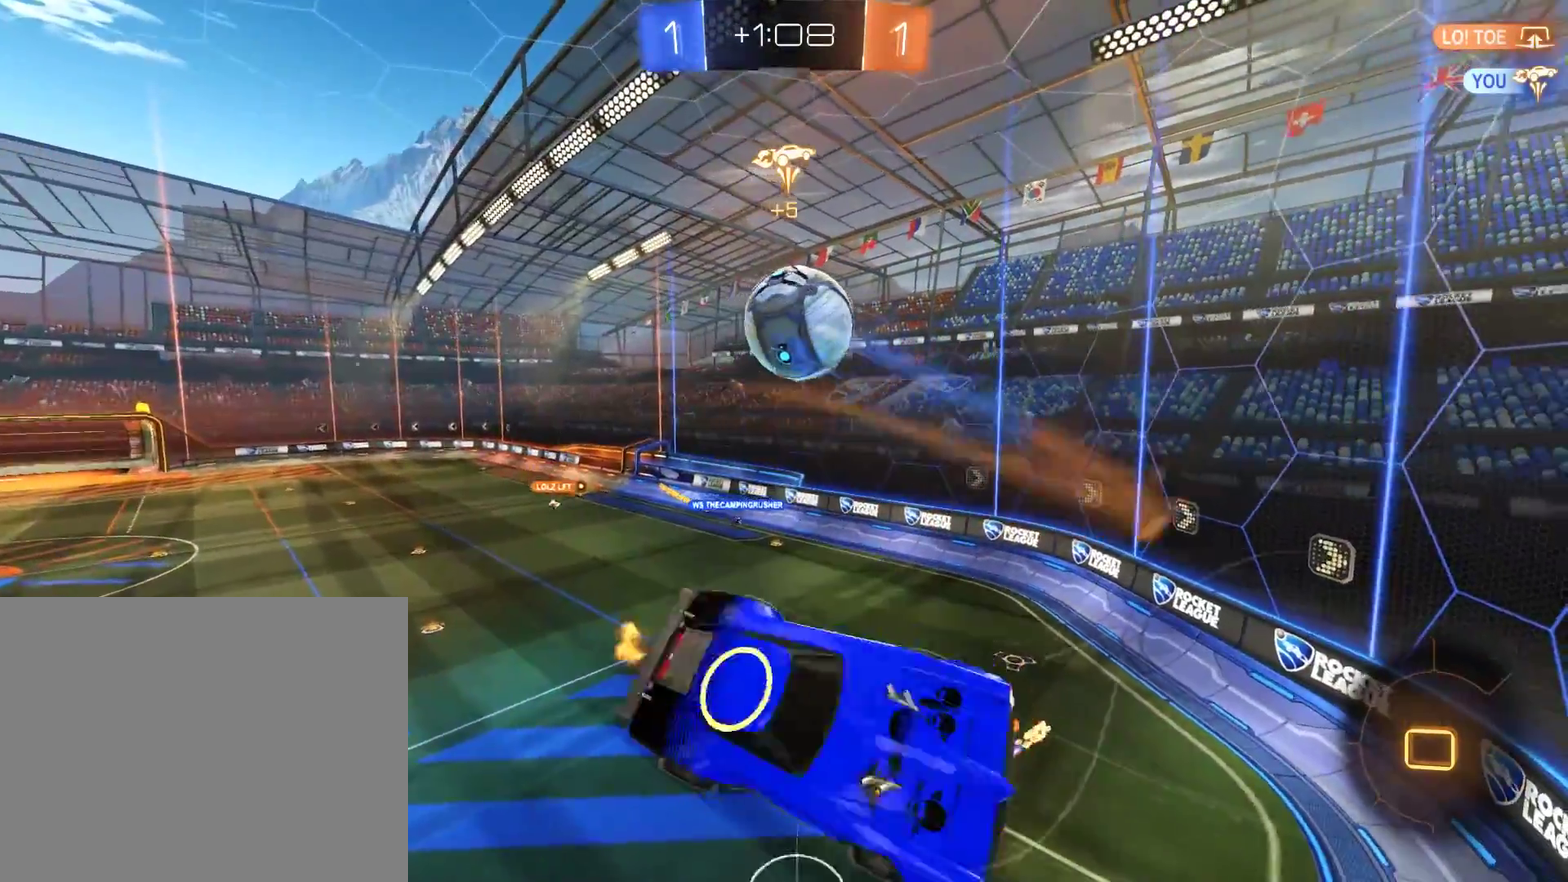
{"buttons": ["B", "L2"], "left_stick": "down-left", "right_stick": "center", "events": [[200, "B", "down"], [233, "L2", "down"], [233, "left_stick", "down-left"]]}
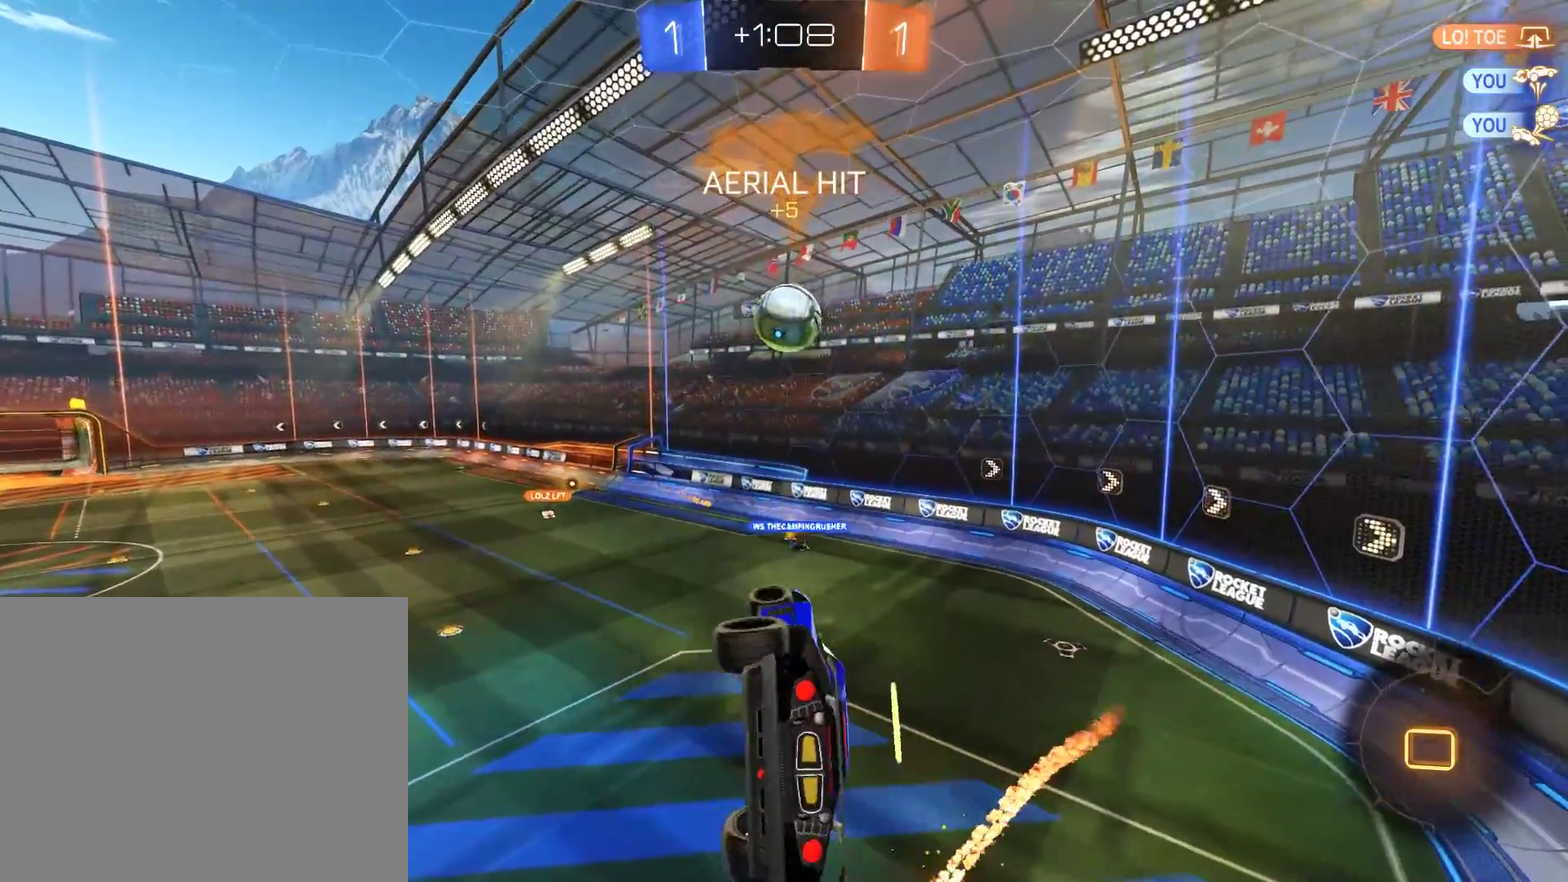
{"buttons": ["B"], "left_stick": "center", "right_stick": "center", "events": [[133, "L2", "up"], [200, "left_stick", "center"], [333, "left_stick", "down-left"], [400, "left_stick", "center"]]}
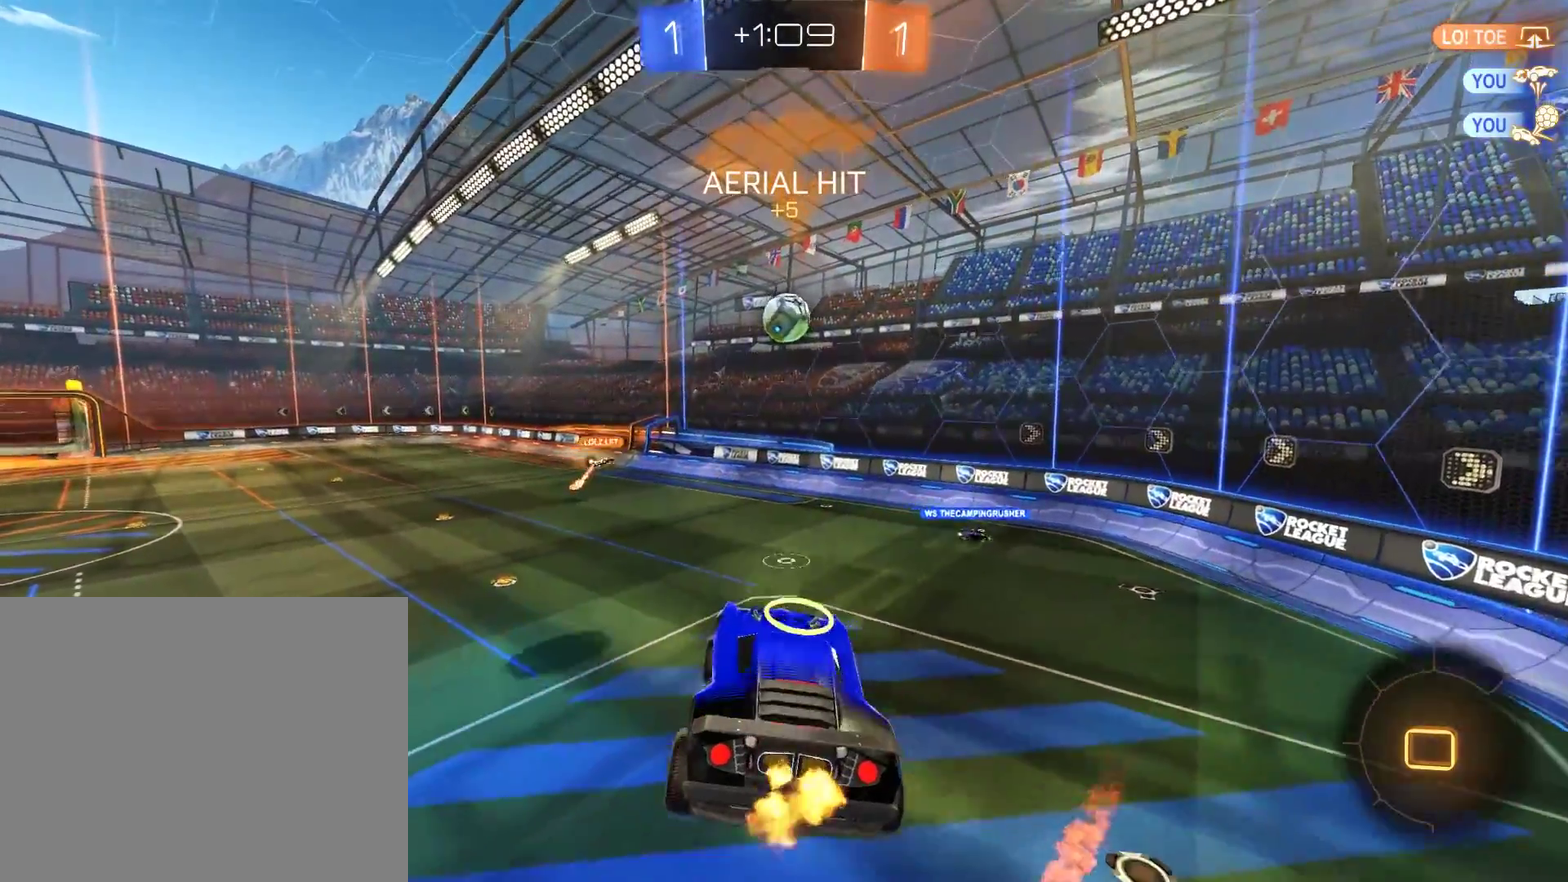
{"buttons": ["B"], "left_stick": "center", "right_stick": "center", "events": [[67, "left_stick", "up"], [200, "left_stick", "center"]]}
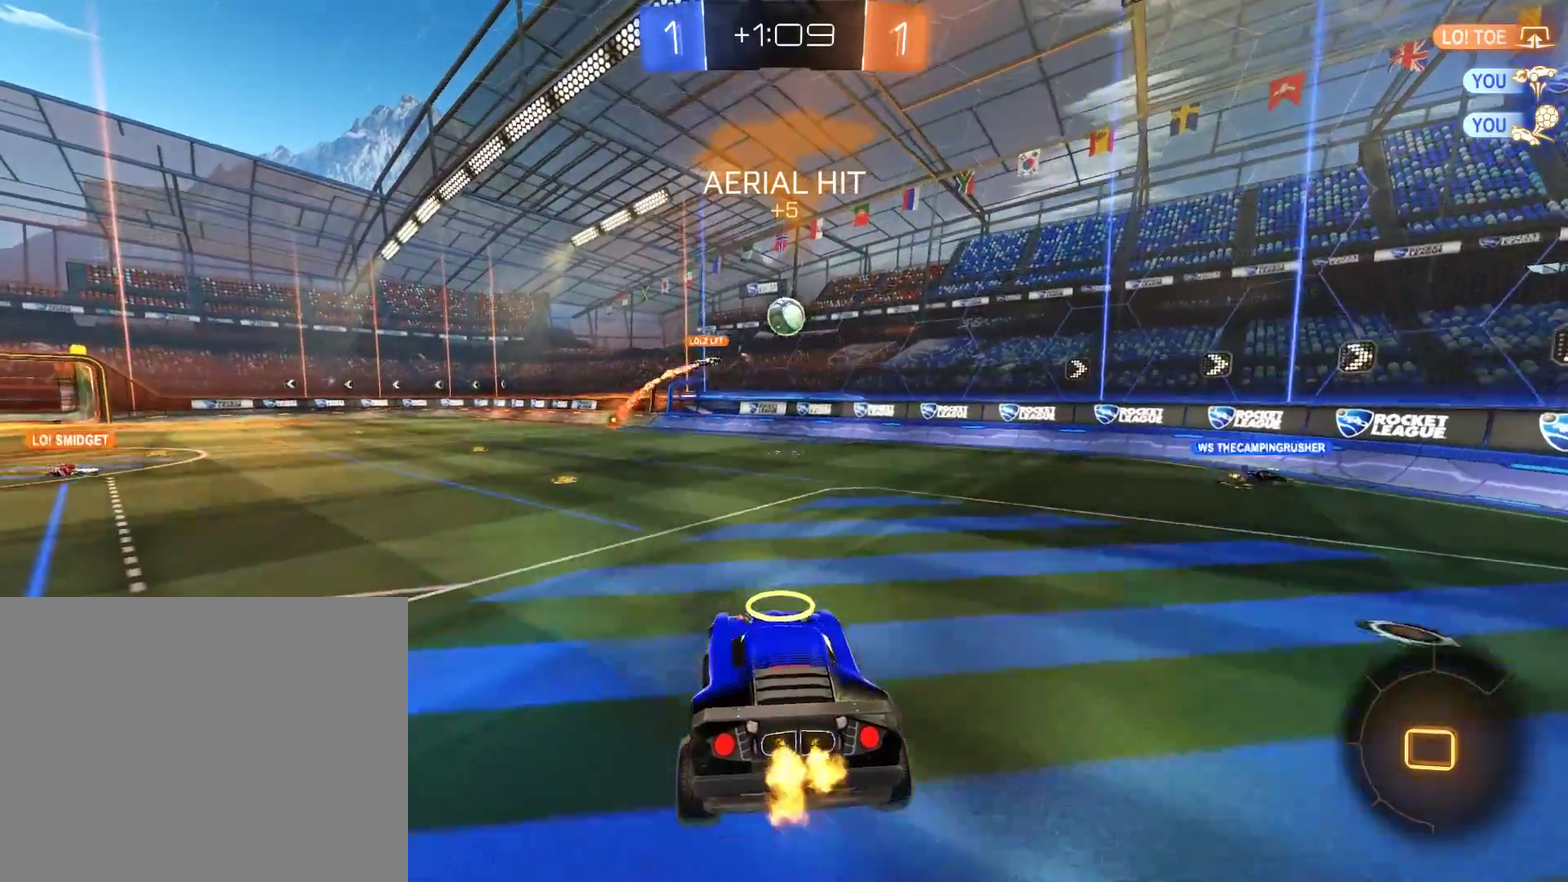
{"buttons": ["B"], "left_stick": "center", "right_stick": "center", "events": [[233, "left_stick", "left"], [333, "left_stick", "center"]]}
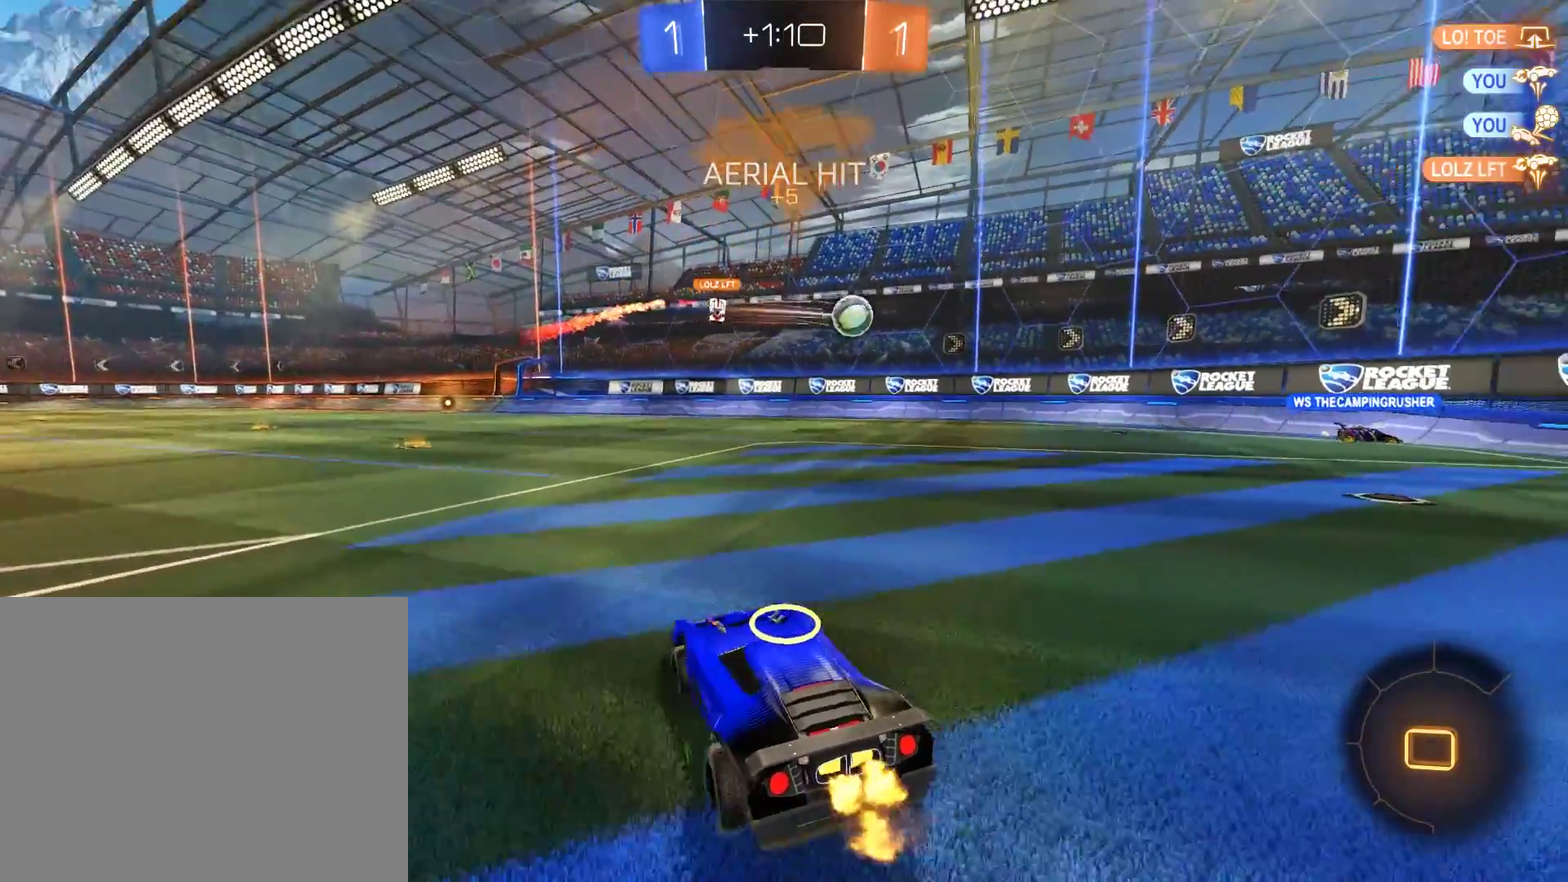
{"buttons": ["B", "R2"], "left_stick": "up", "right_stick": "center", "events": [[33, "left_stick", "left"], [133, "left_stick", "center"], [167, "R2", "down"], [167, "Y", "down"], [267, "Y", "up"], [467, "left_stick", "up"]]}
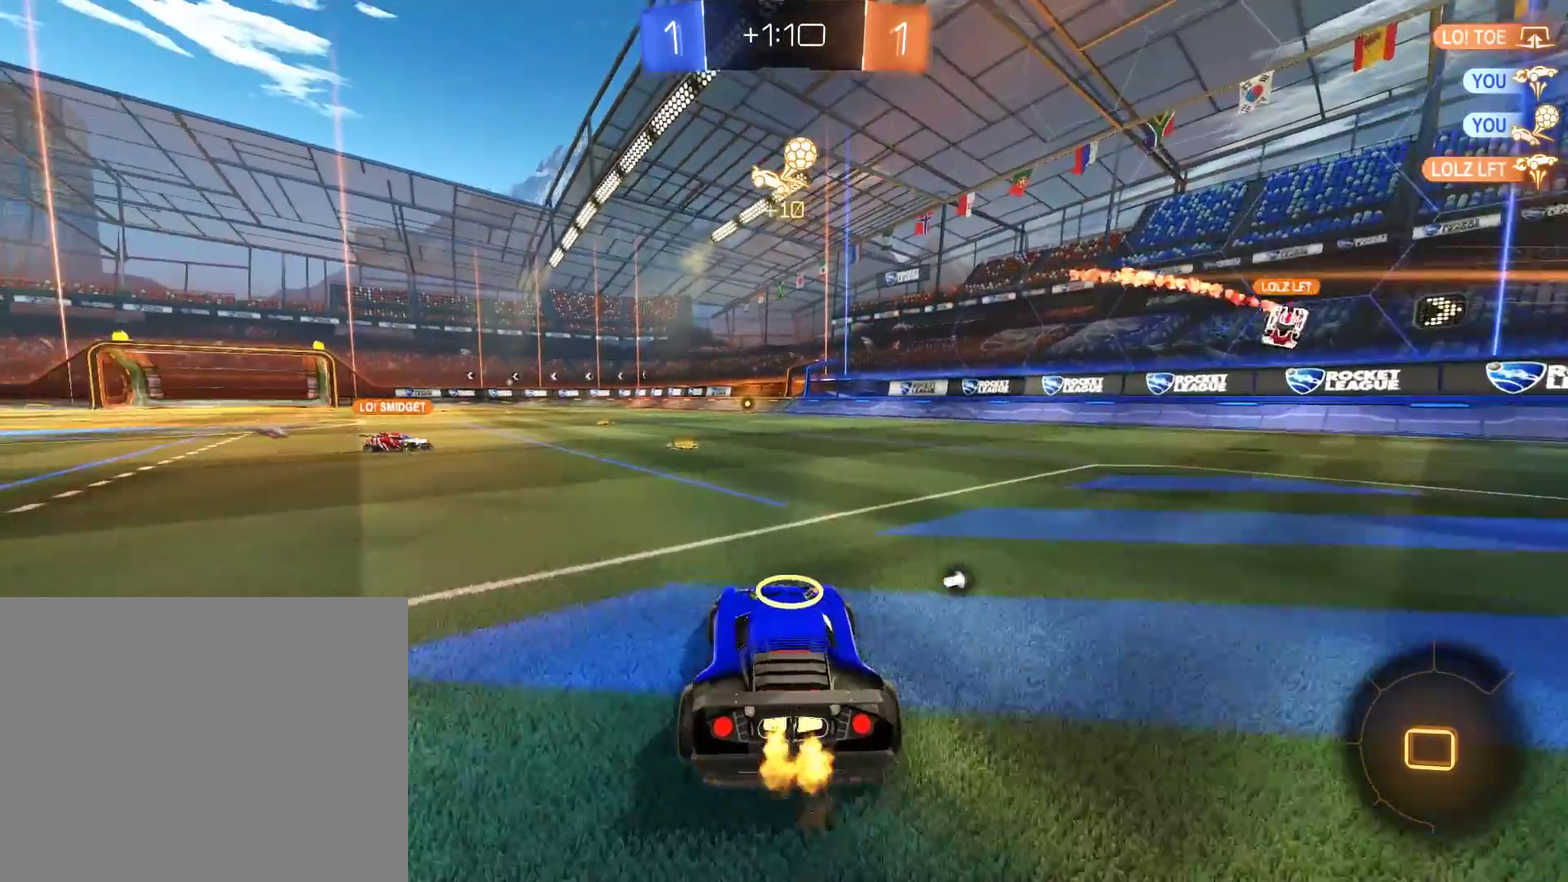
{"buttons": [], "left_stick": "center", "right_stick": "center"}
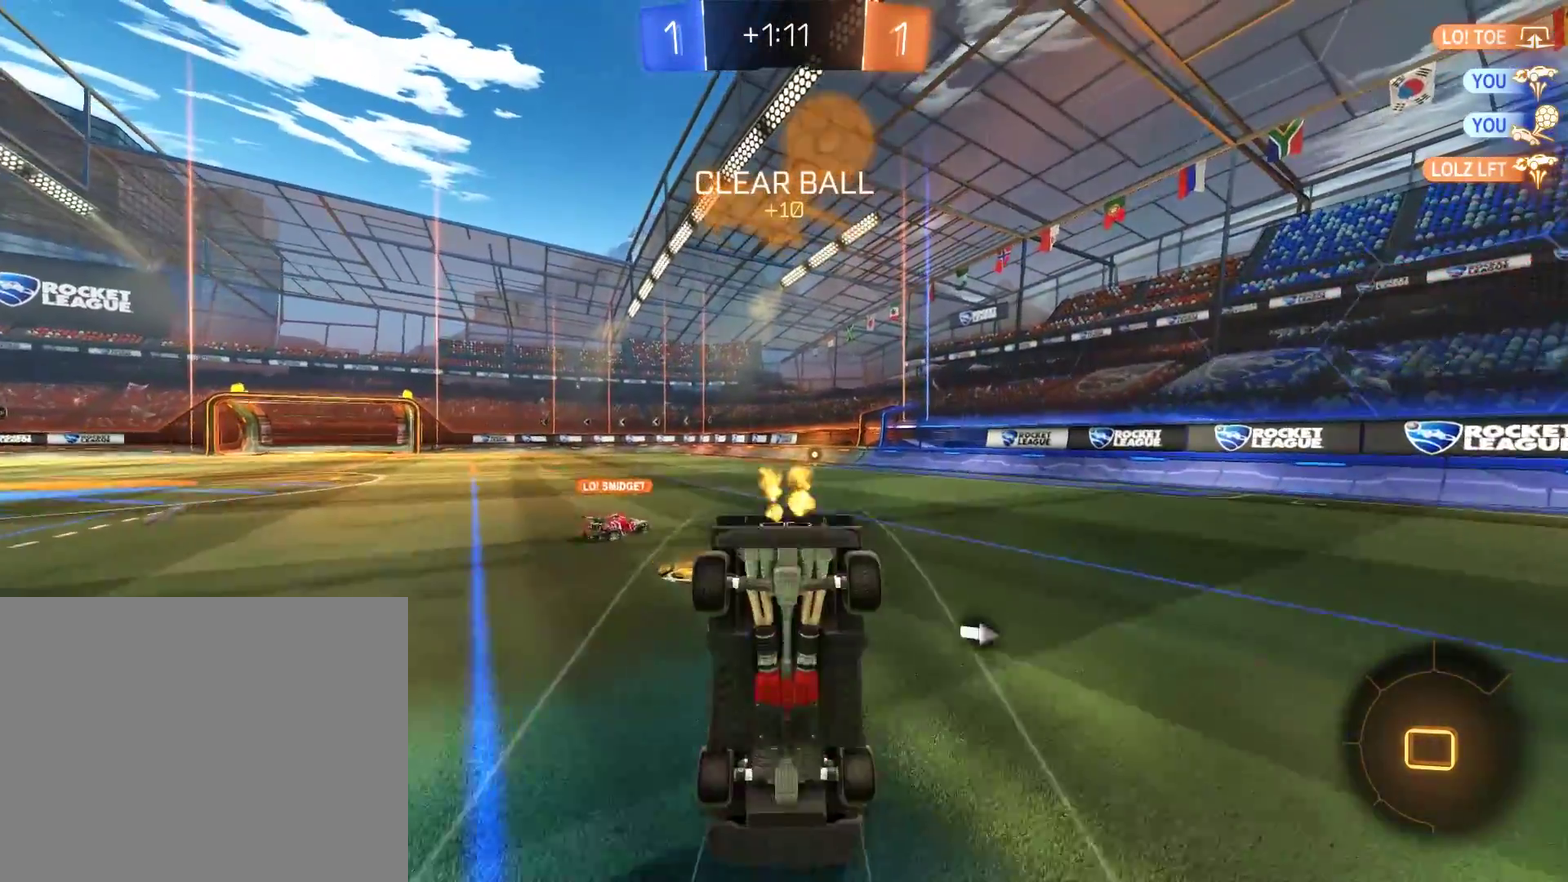
{"buttons": [], "left_stick": "center", "right_stick": "center", "events": []}
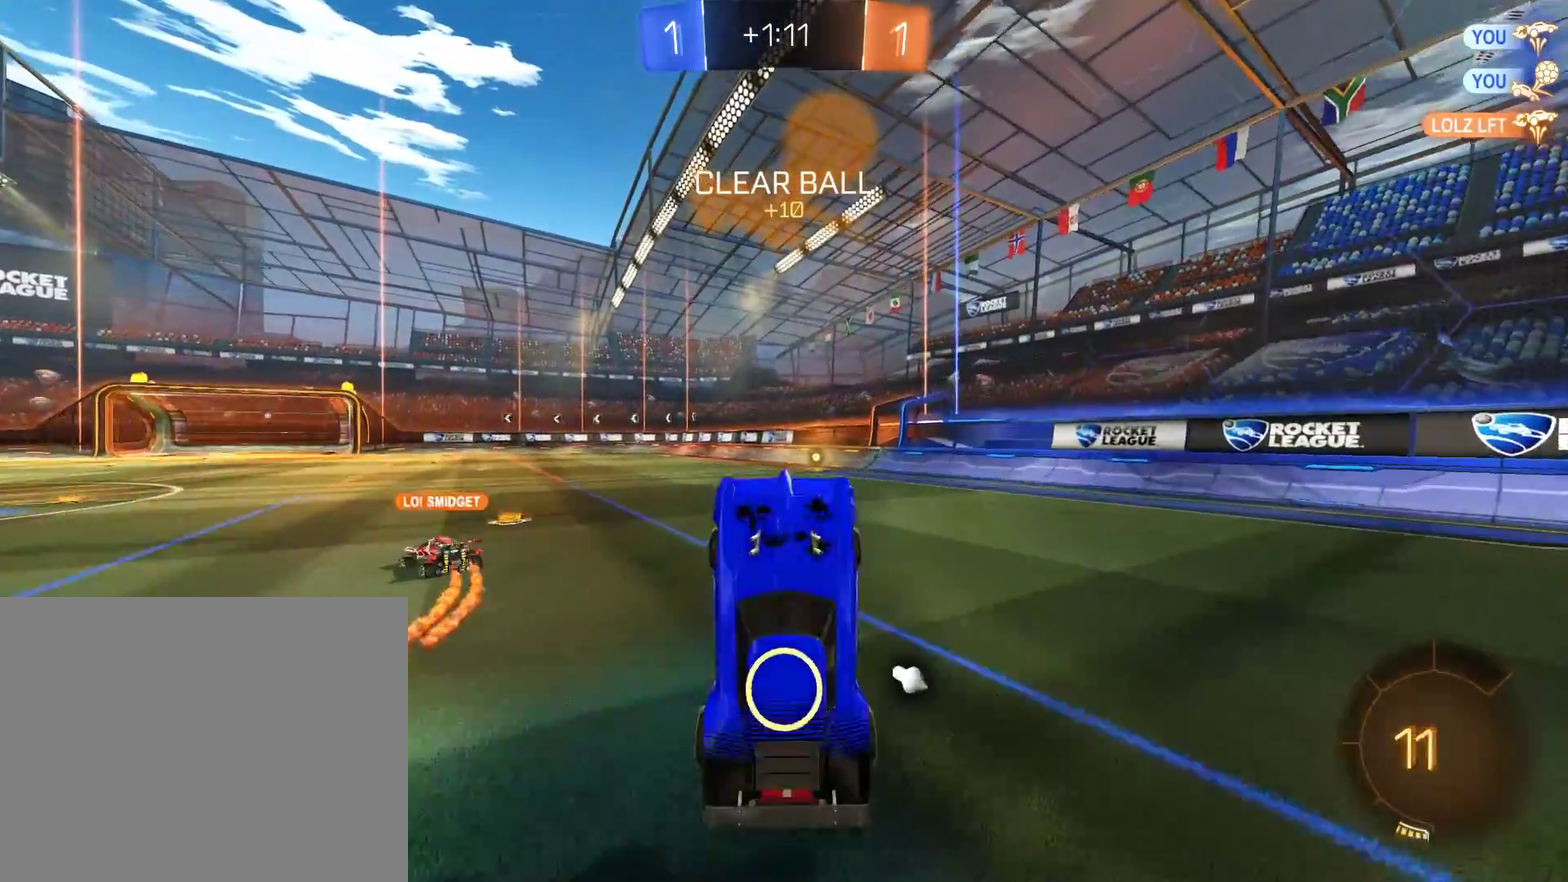
{"buttons": ["B", "R2"], "left_stick": "center", "right_stick": "center", "events": [[100, "B", "down"], [167, "R2", "down"], [200, "Y", "down"], [333, "Y", "up"]]}
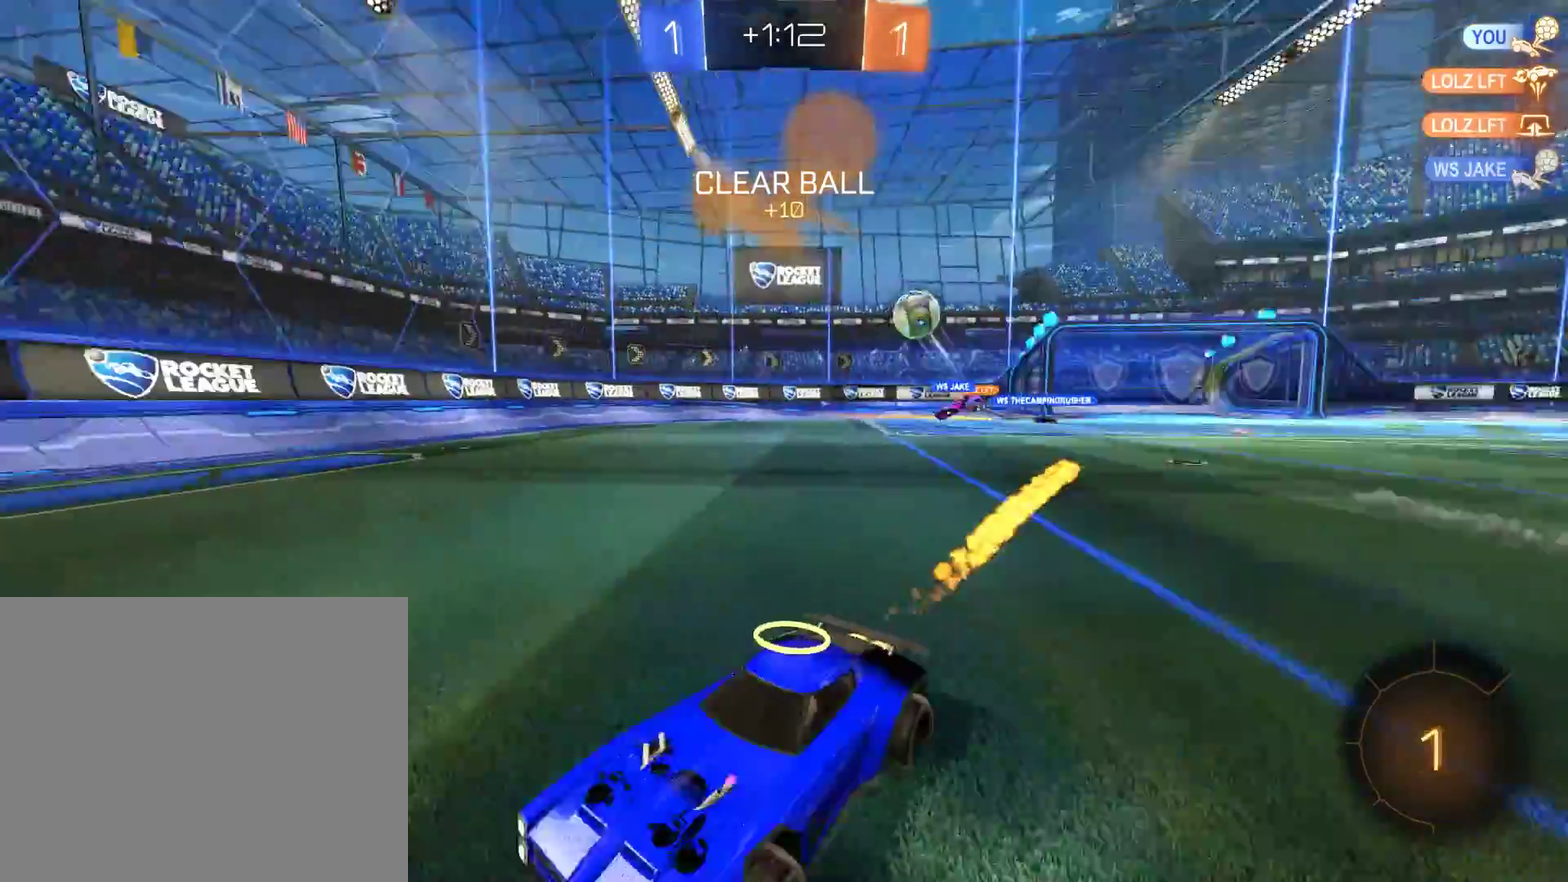
{"buttons": ["B"], "left_stick": "right", "right_stick": "center", "events": [[100, "left_stick", "right"], [200, "left_stick", "center"], [433, "left_stick", "right"], [500, "R2", "up"]]}
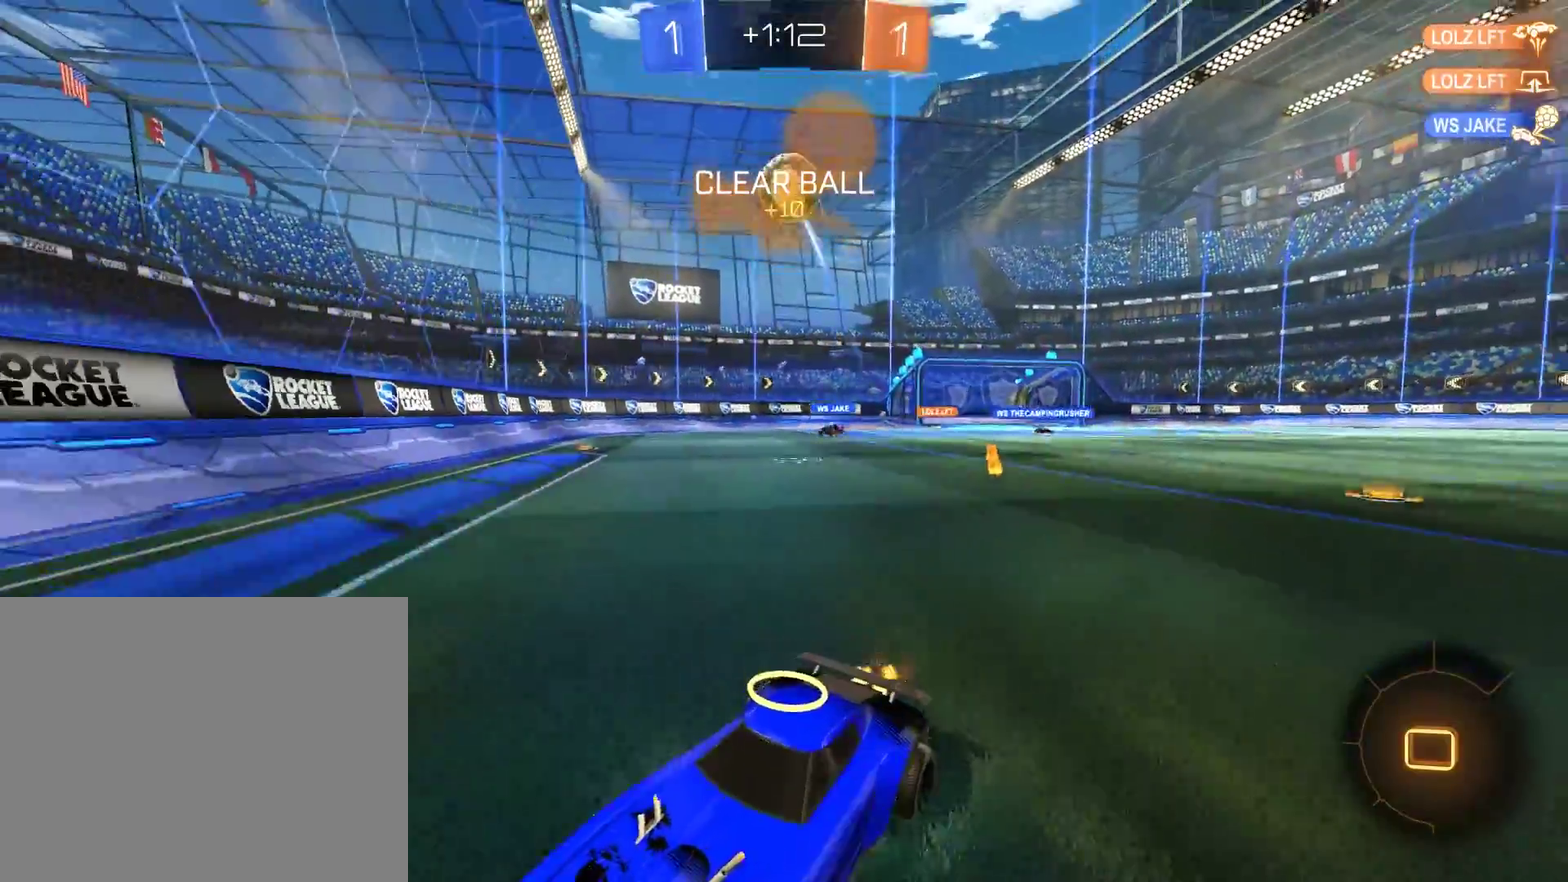
{"buttons": ["B"], "left_stick": "down-left", "right_stick": "center", "events": [[33, "left_stick", "center"], [167, "left_stick", "down-left"], [300, "B", "up"], [467, "B", "down"]]}
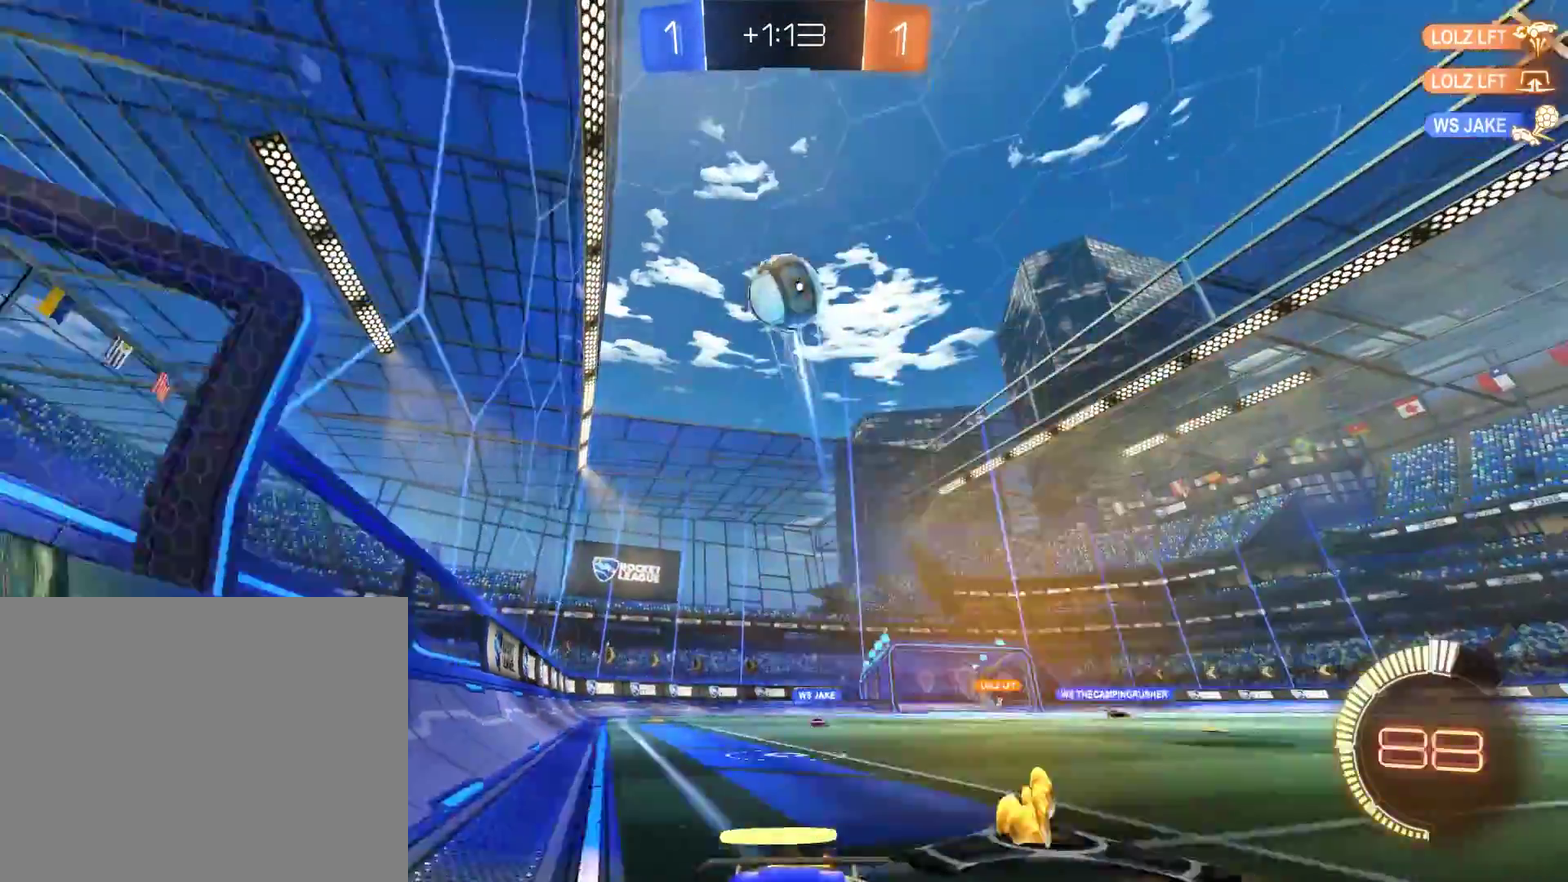
{"buttons": ["A", "B"], "left_stick": "down", "right_stick": "center", "events": [[100, "B", "up"], [133, "L2", "down"], [300, "L2", "up"], [333, "B", "down"], [367, "A", "down"], [467, "left_stick", "down"]]}
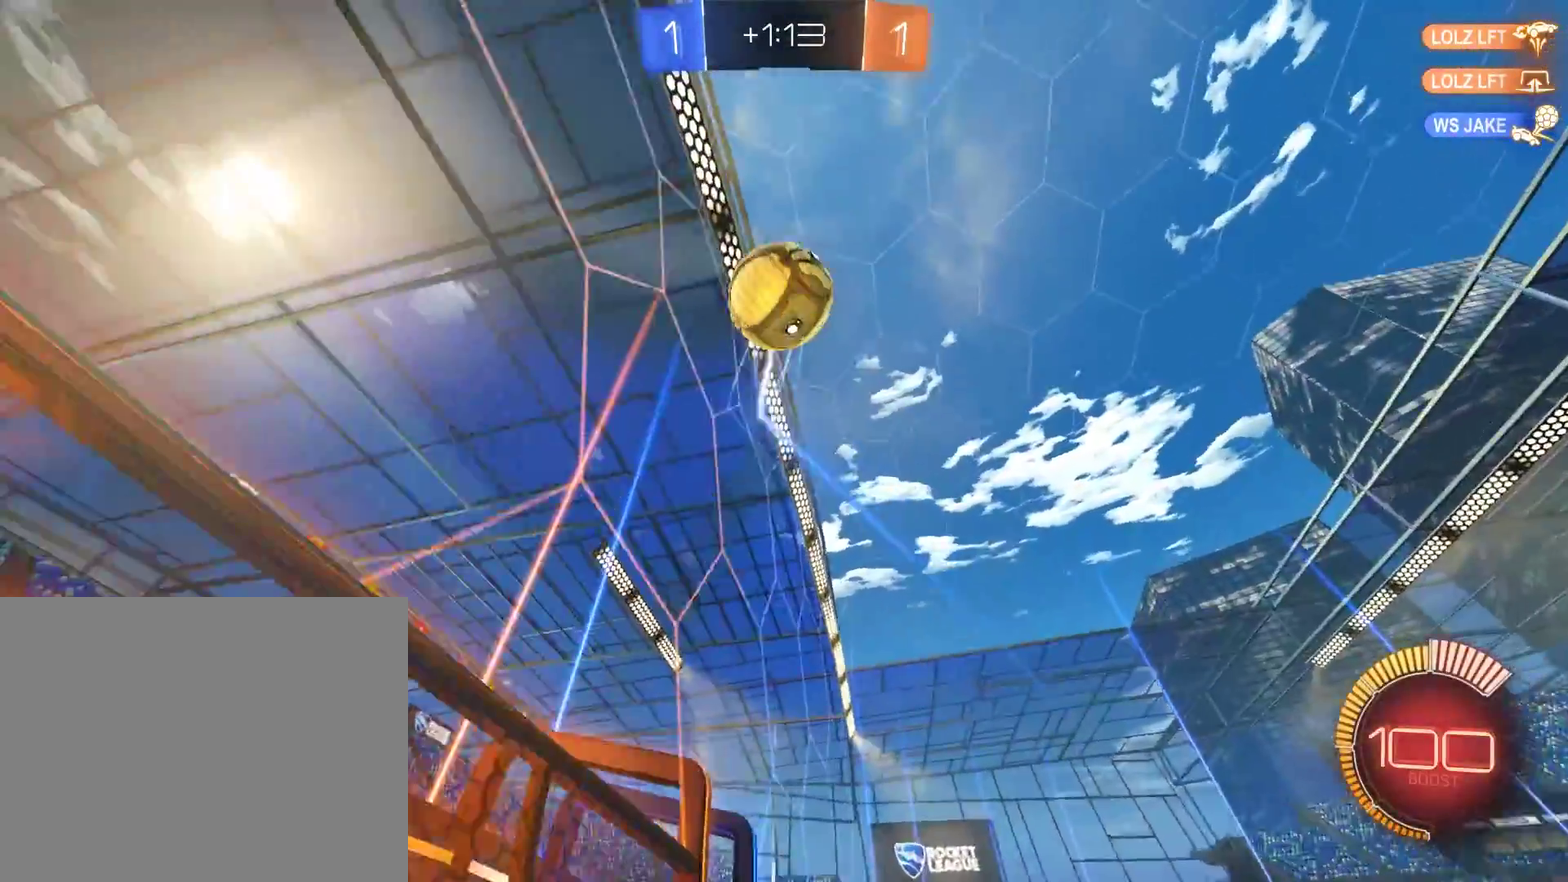
{"buttons": ["B", "R2"], "left_stick": "up", "right_stick": "center", "events": [[33, "left_stick", "center"], [67, "A", "up"], [100, "R2", "down"], [133, "left_stick", "down"], [267, "left_stick", "up"]]}